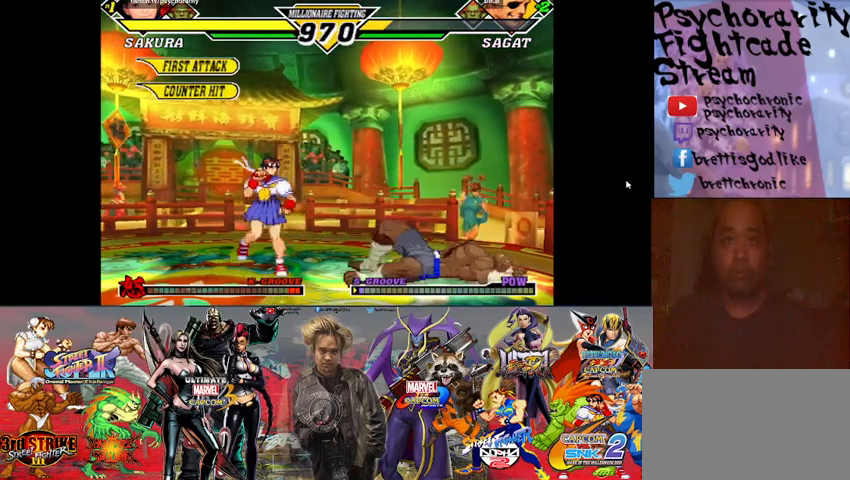
Gameplay with a controller (arcade stick); each line is a JSON object with the inputs held at the frame after it. "events" lists button and stick changes between this image and that frame as [ms after this image, input, new state], when the widget could be followed in between. Not read: L3 R3 left_stick other_buttons.
{"buttons": [], "events": [[267, "R1", "down"], [400, "R1", "up"]]}
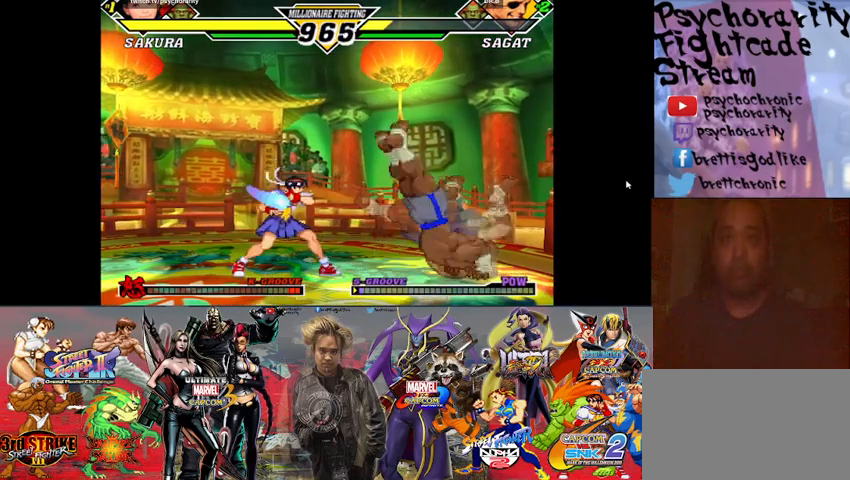
{"buttons": [], "events": []}
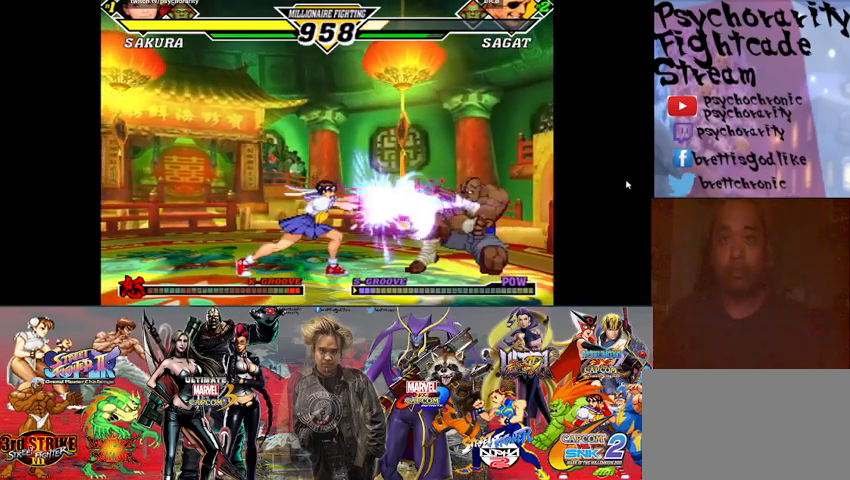
{"buttons": [], "events": []}
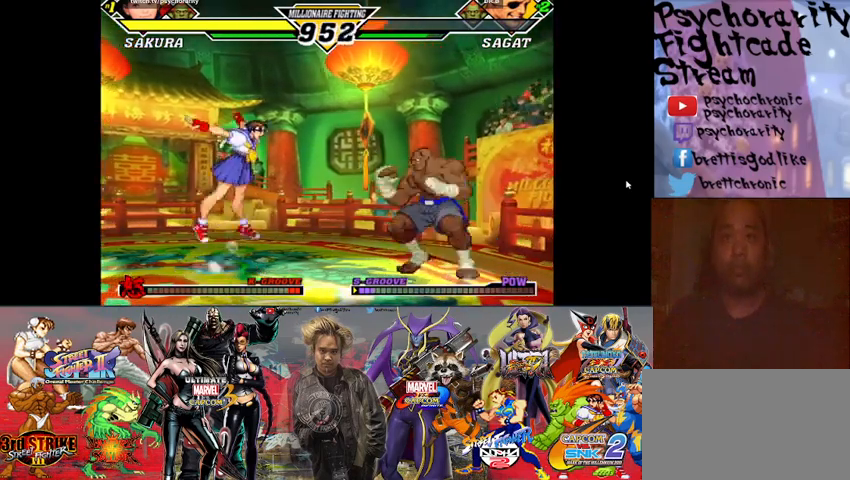
{"buttons": [], "events": []}
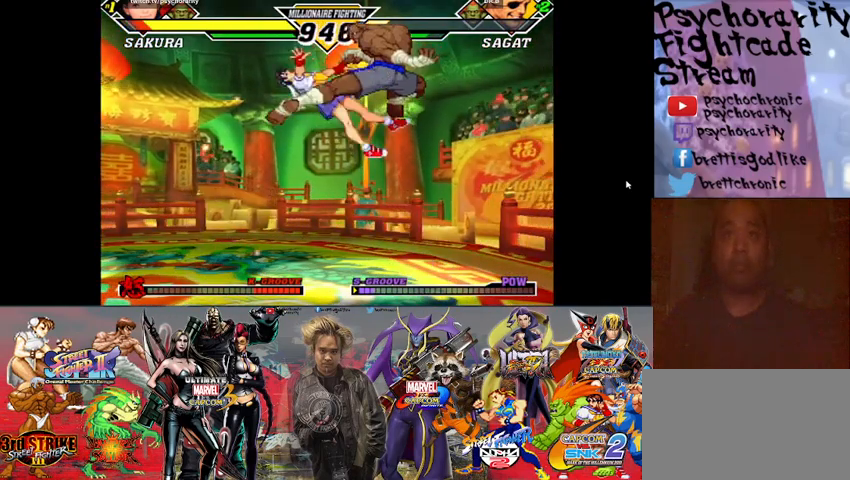
{"buttons": [], "events": [[67, "R2", "down"], [167, "R2", "up"]]}
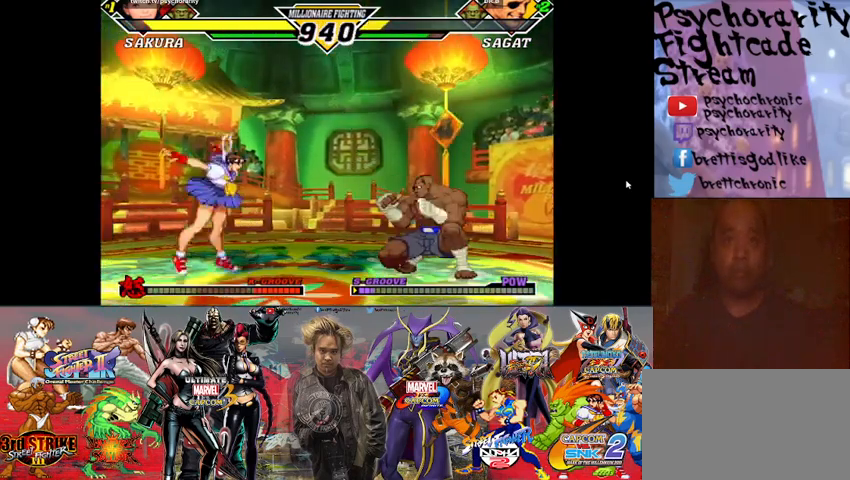
{"buttons": [], "events": []}
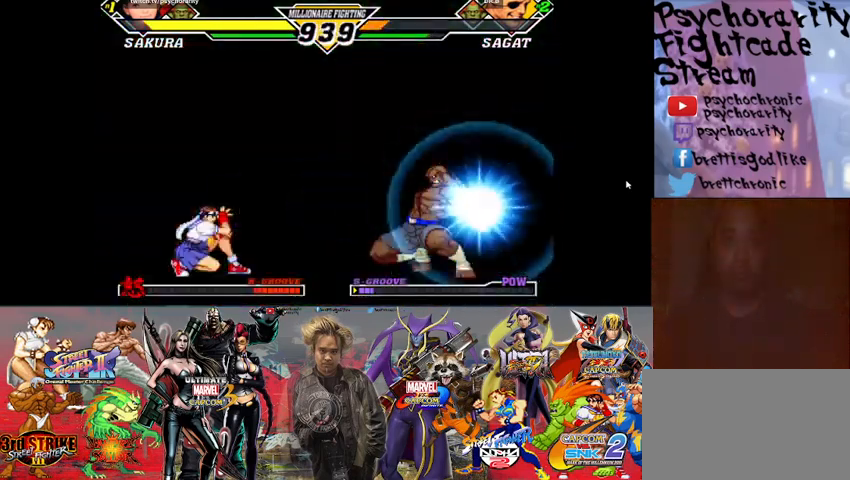
{"buttons": [], "events": []}
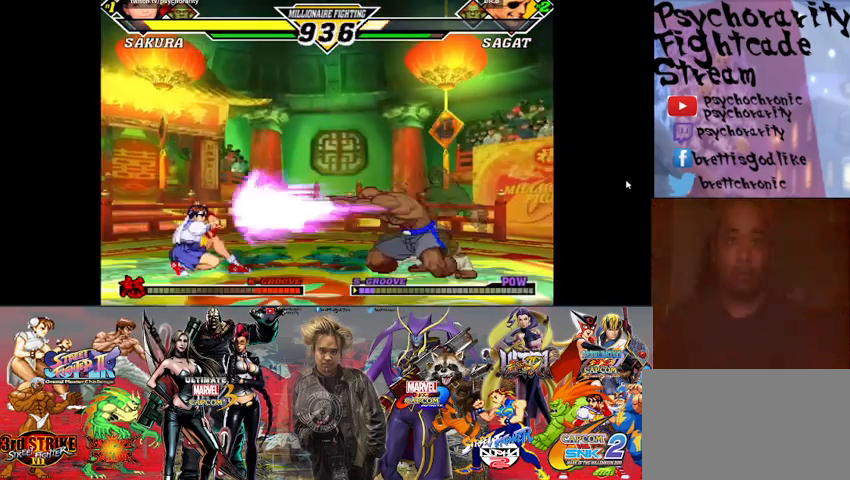
{"buttons": [], "events": []}
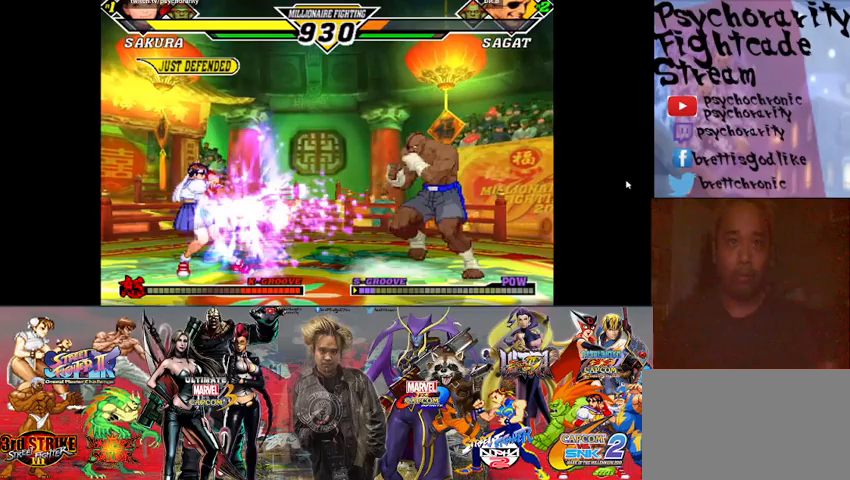
{"buttons": [], "events": []}
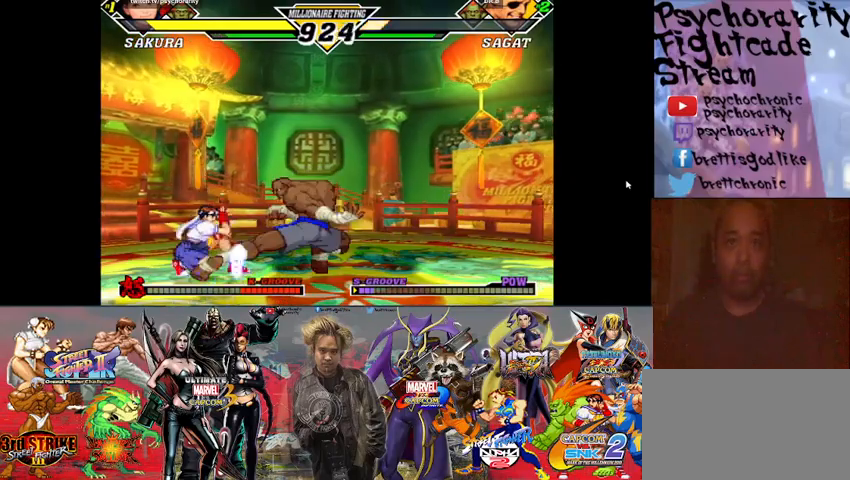
{"buttons": [], "events": [[233, "R2", "down"], [333, "R2", "up"], [433, "R2", "down"], [500, "R2", "up"]]}
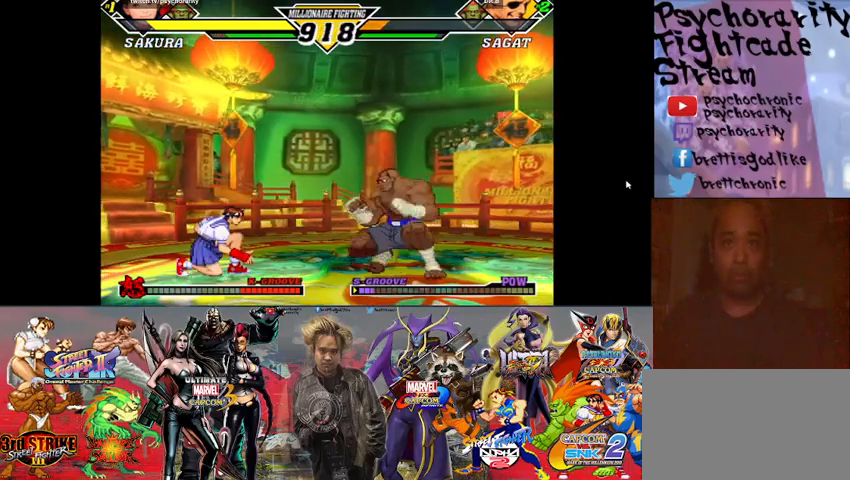
{"buttons": ["R2"], "events": [[467, "R2", "down"]]}
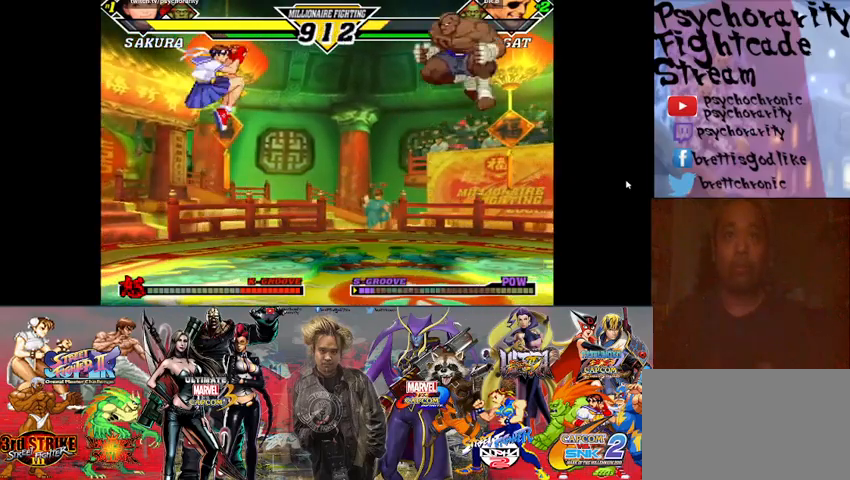
{"buttons": [], "events": [[67, "R2", "up"]]}
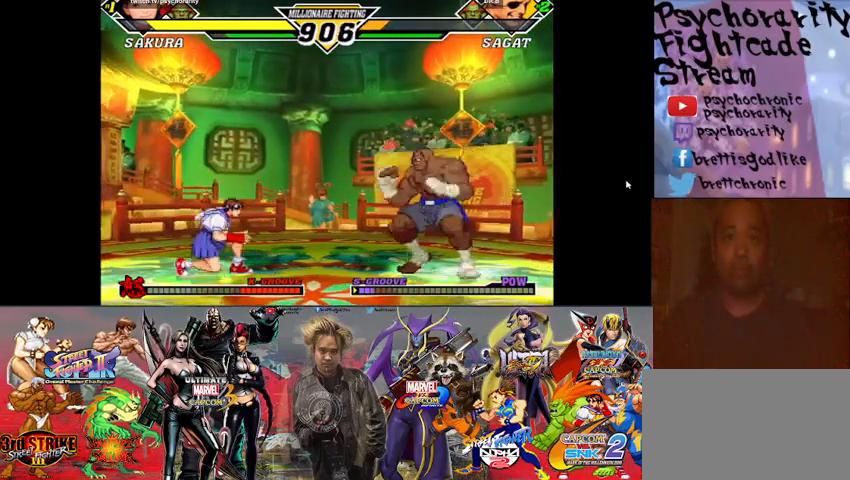
{"buttons": [], "events": []}
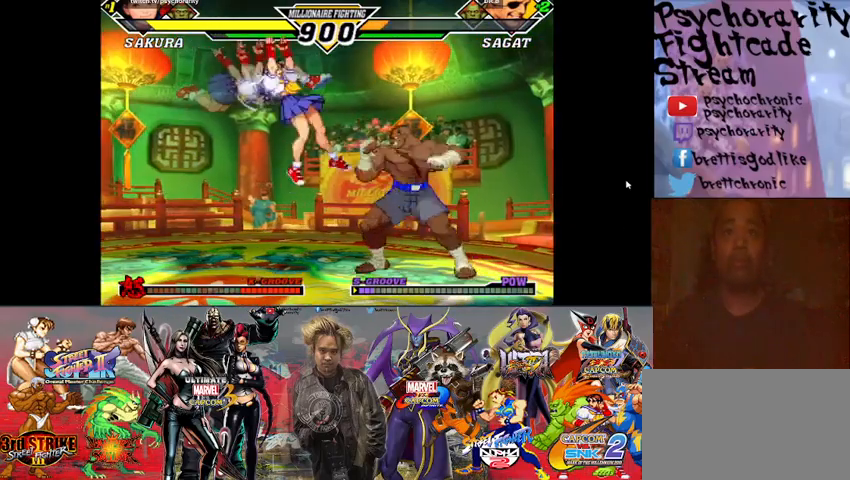
{"buttons": [], "events": [[233, "R2", "down"], [333, "R2", "up"], [400, "R2", "down"], [467, "R2", "up"]]}
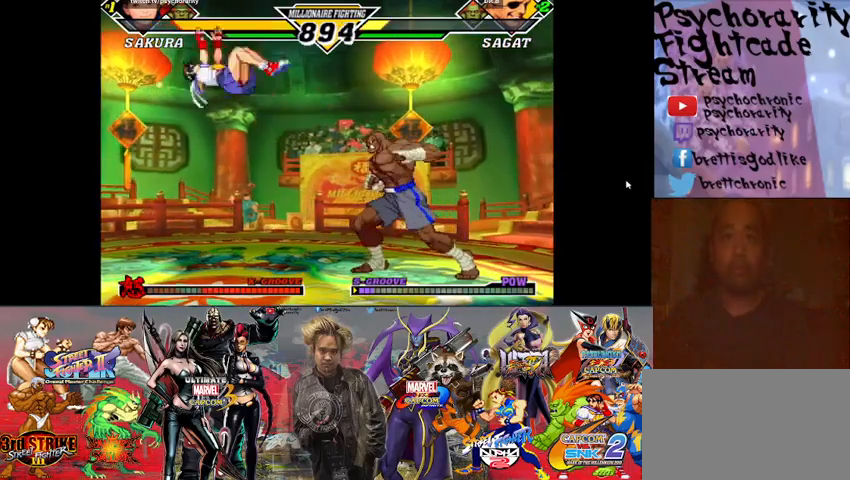
{"buttons": [], "events": []}
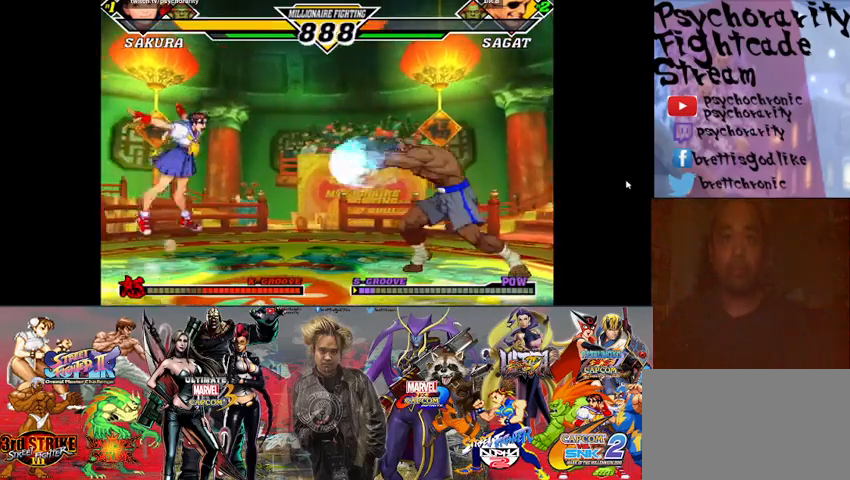
{"buttons": [], "events": [[400, "R2", "down"], [500, "R2", "up"]]}
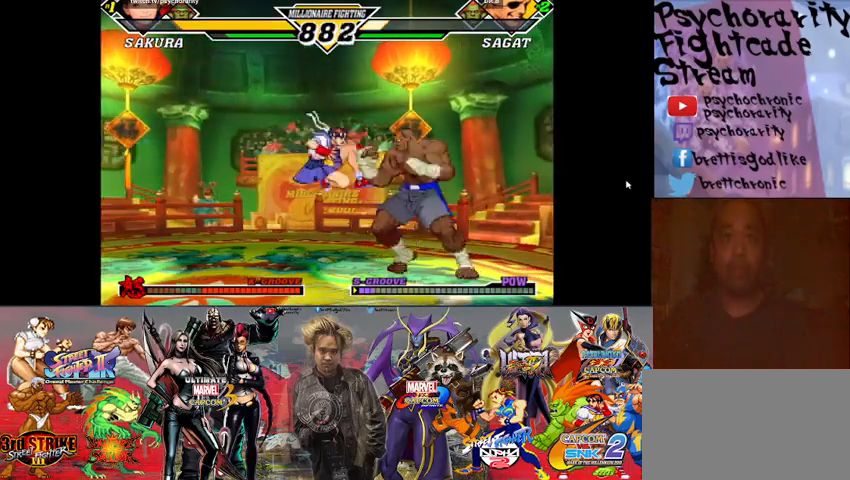
{"buttons": ["R2"], "events": [[33, "R2", "down"], [133, "R2", "up"], [167, "R2", "down"], [233, "R2", "up"], [267, "R2", "down"], [333, "R2", "up"], [367, "R2", "down"], [433, "R2", "up"], [467, "R2", "down"]]}
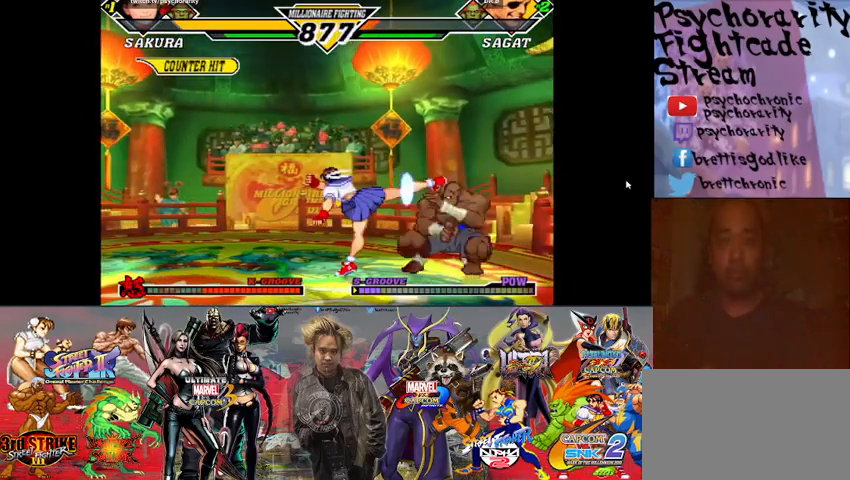
{"buttons": [], "events": [[67, "R2", "up"]]}
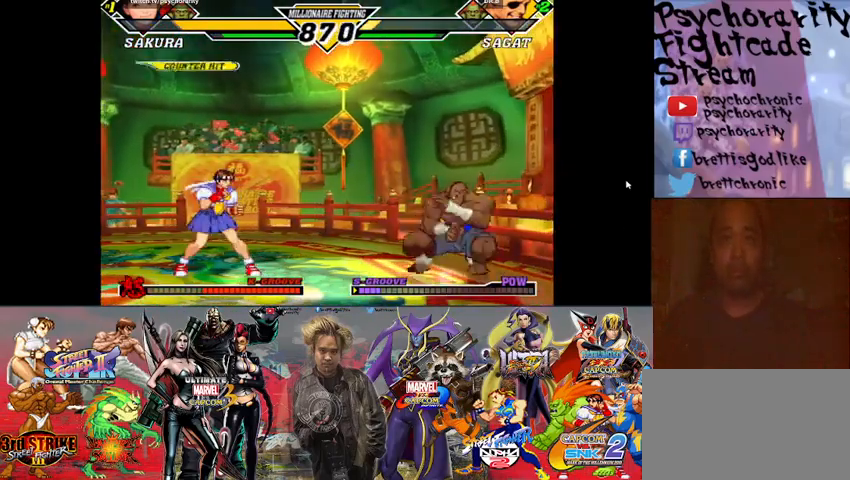
{"buttons": [], "events": []}
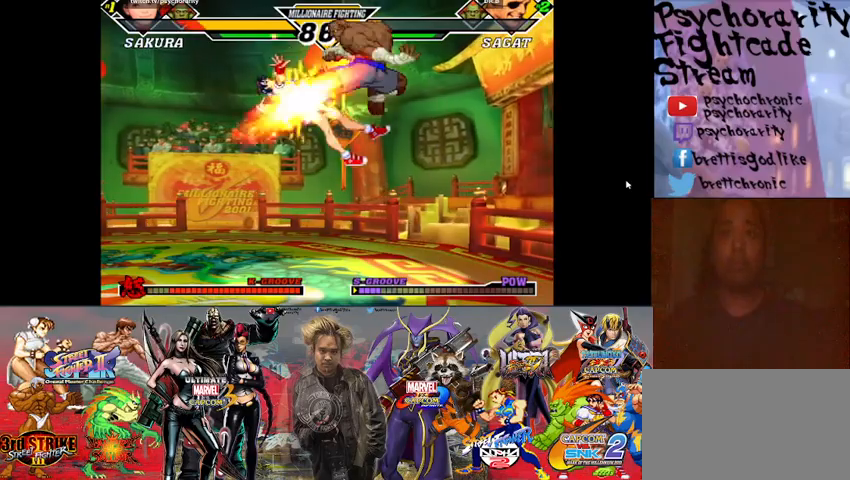
{"buttons": [], "events": [[100, "R1", "down"], [133, "R1", "up"], [200, "R1", "down"], [267, "R1", "up"]]}
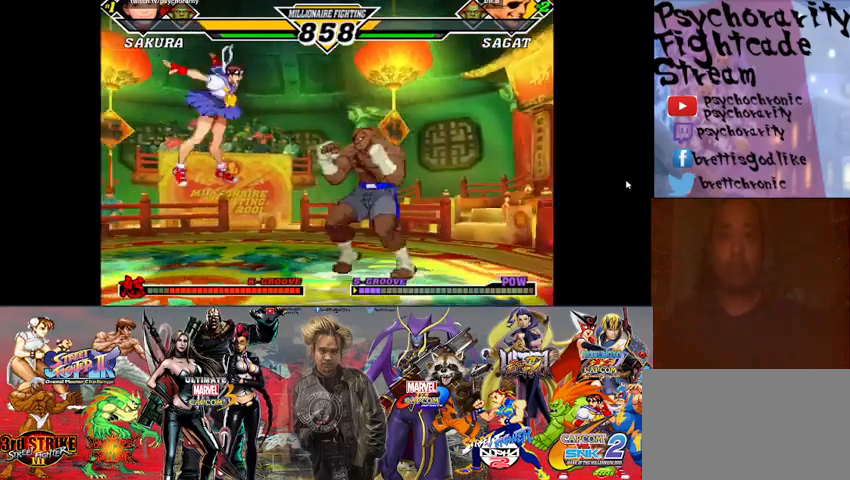
{"buttons": [], "events": []}
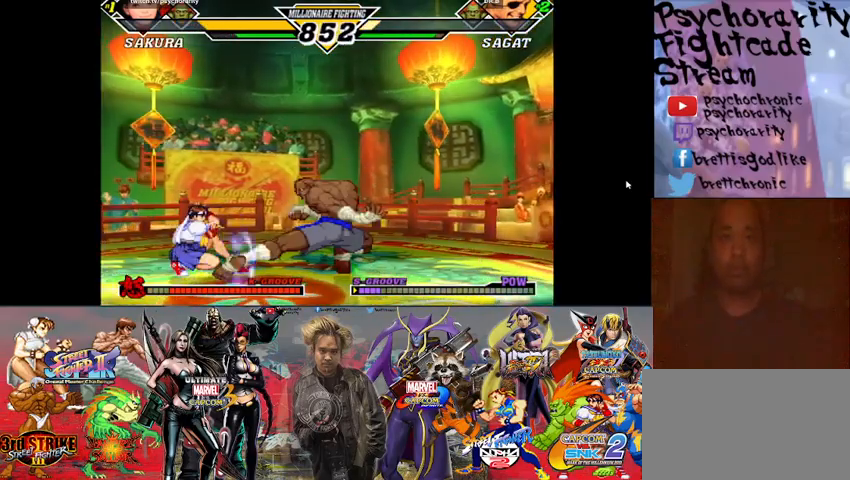
{"buttons": [], "events": []}
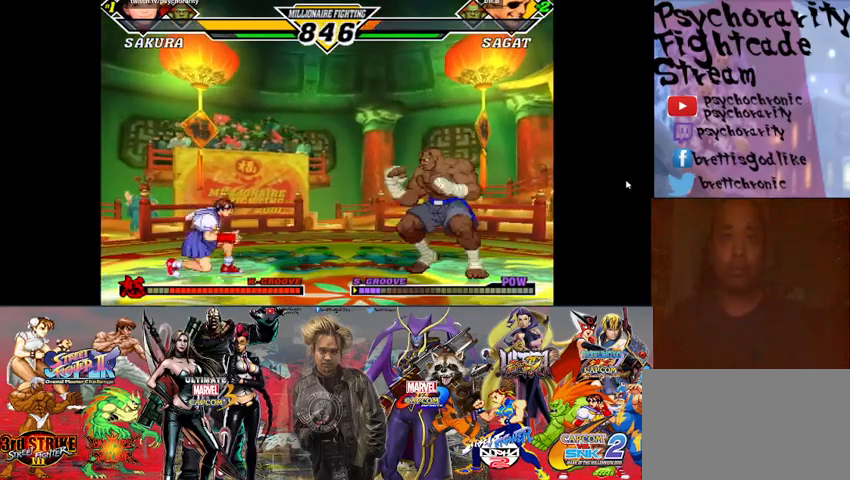
{"buttons": ["R1"], "events": [[500, "R1", "down"]]}
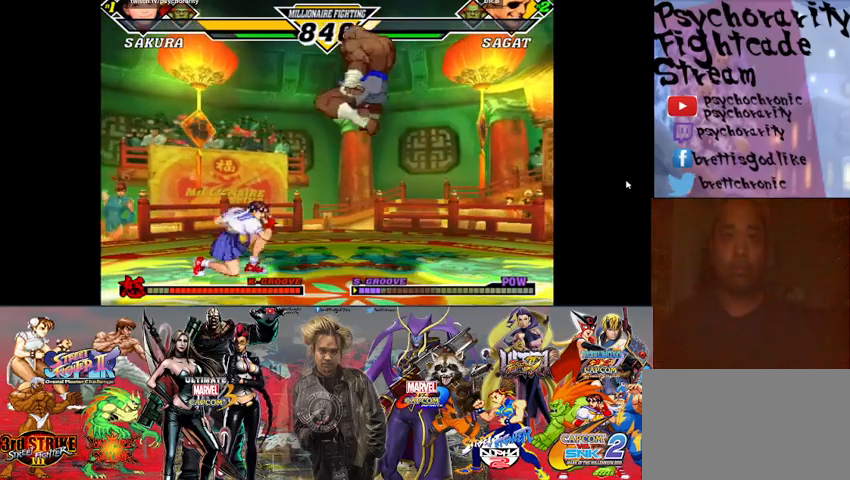
{"buttons": [], "events": [[100, "R1", "up"]]}
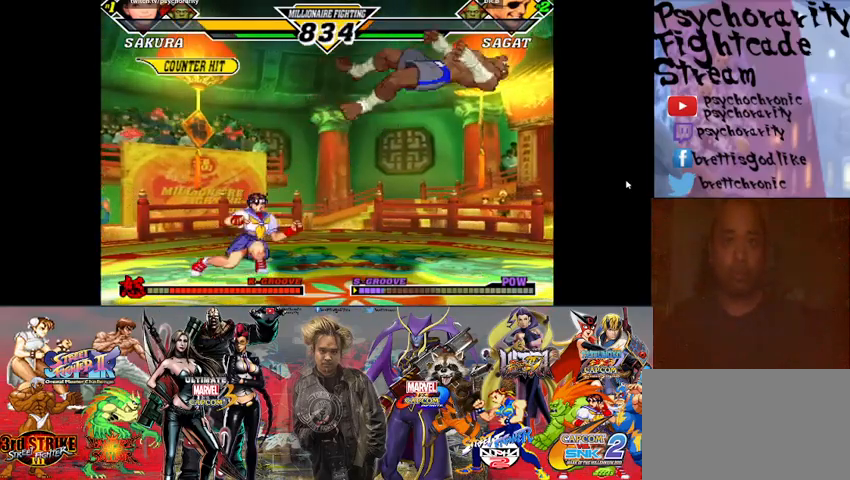
{"buttons": [], "events": []}
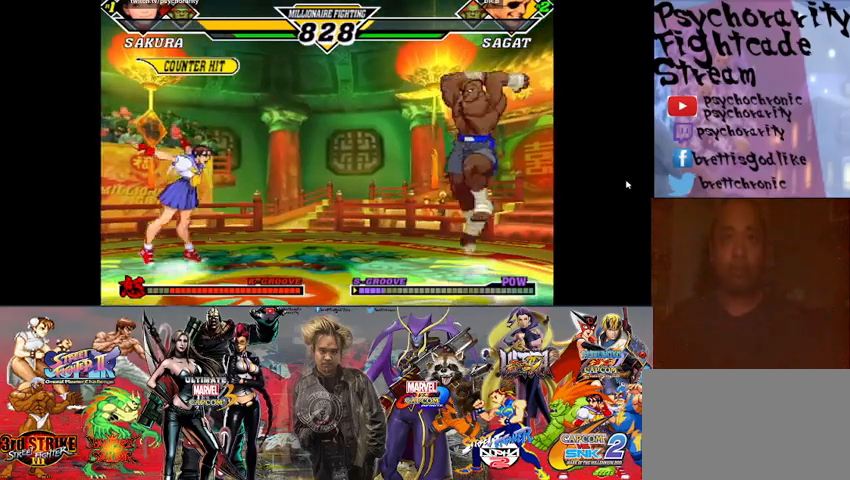
{"buttons": ["R2"], "events": [[500, "R2", "down"]]}
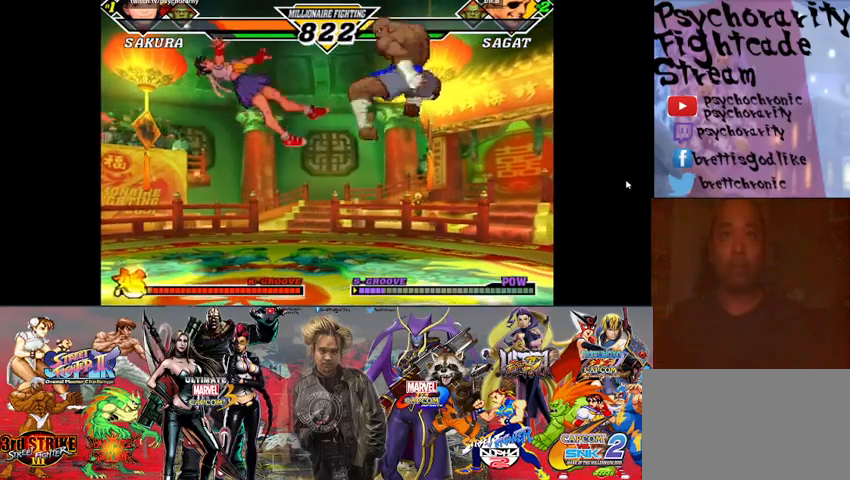
{"buttons": [], "events": [[67, "R2", "up"]]}